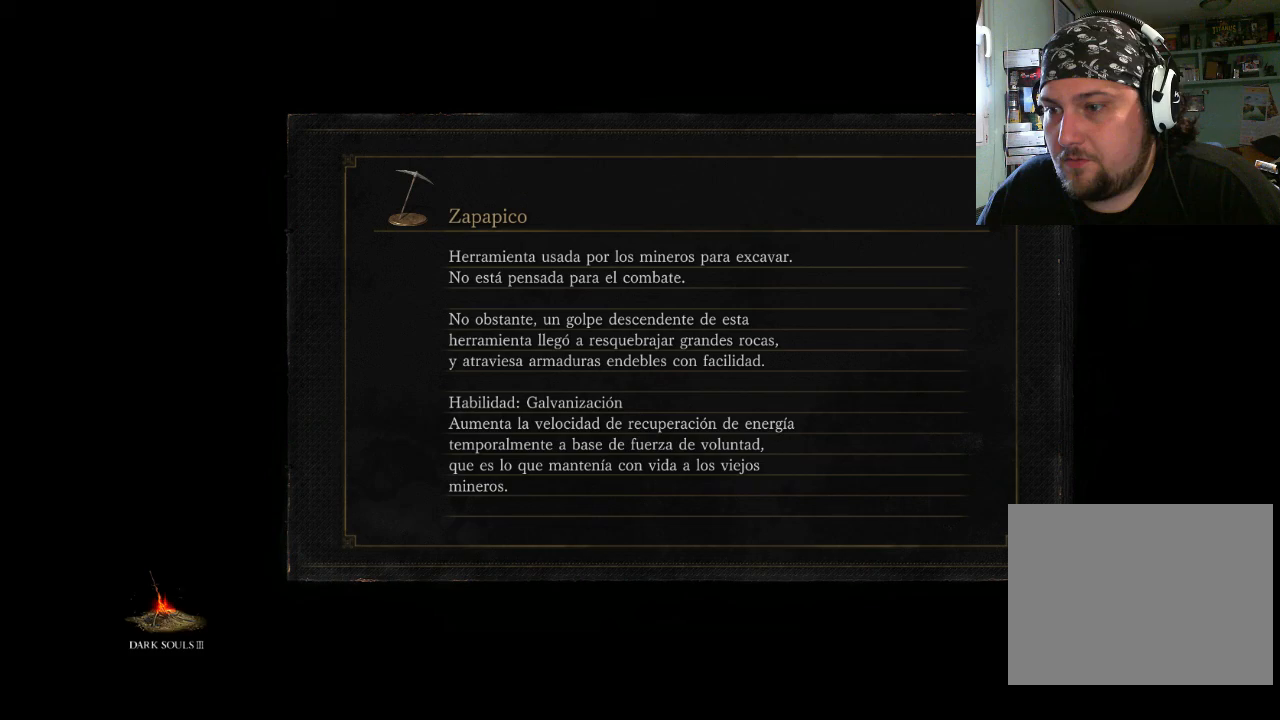
Gameplay with a controller (PlayStation layout); each line is a JSON object with the inputs held at the frame after it. "events" lists button and stick changes between this image and that frame as [ms after this image, input, new state], when the widget could be followed in between. Not read: L2 L3 R2 R3.
{"buttons": [], "left_stick": "center", "right_stick": "center", "events": []}
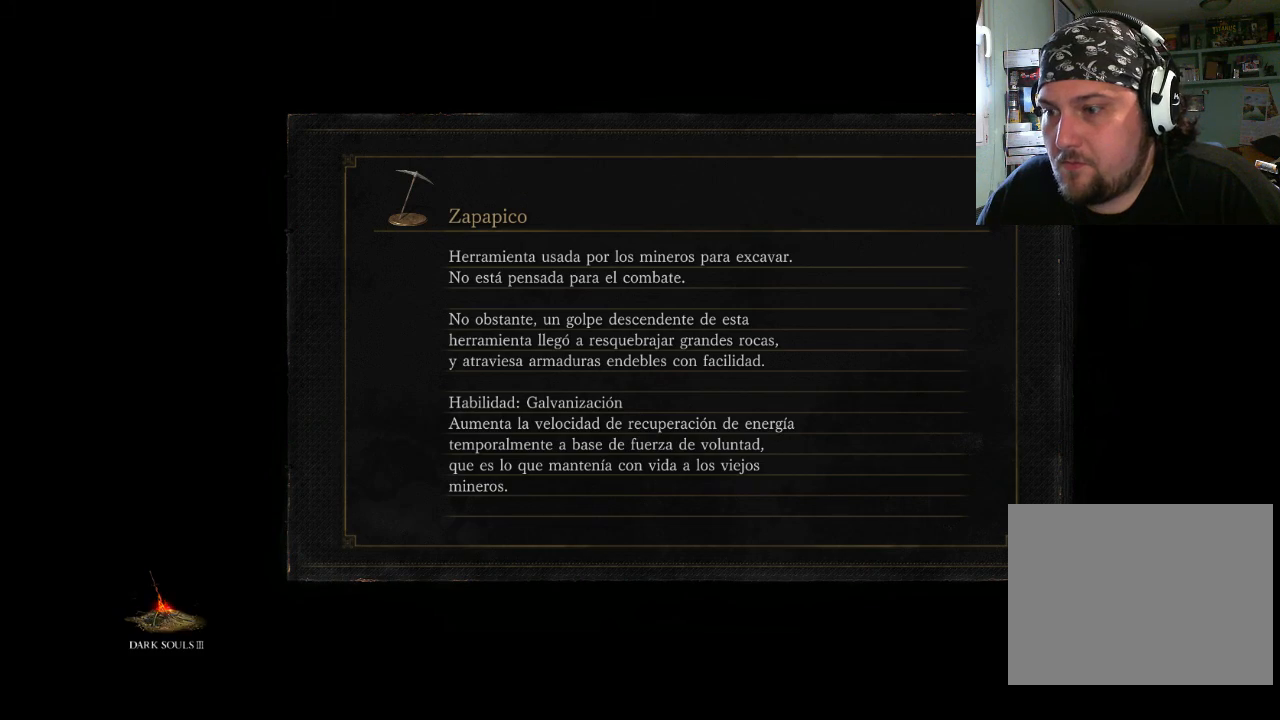
{"buttons": [], "left_stick": "center", "right_stick": "center", "events": []}
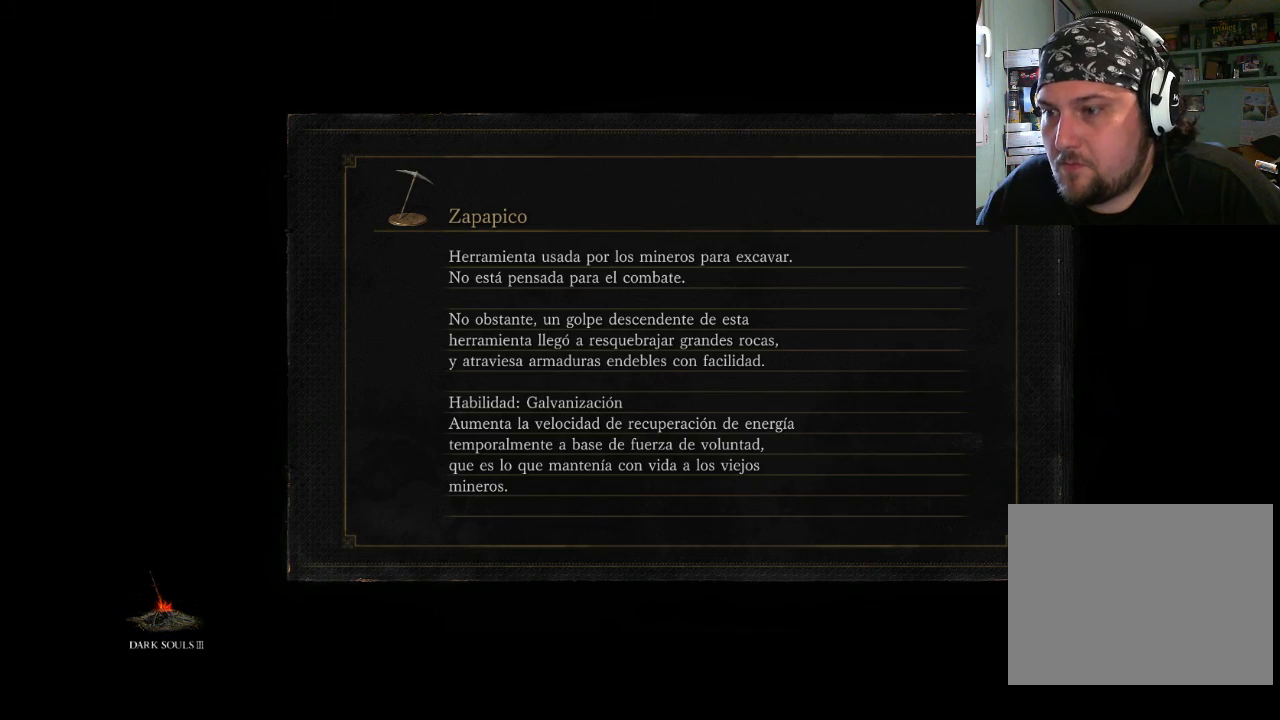
{"buttons": [], "left_stick": "center", "right_stick": "center", "events": []}
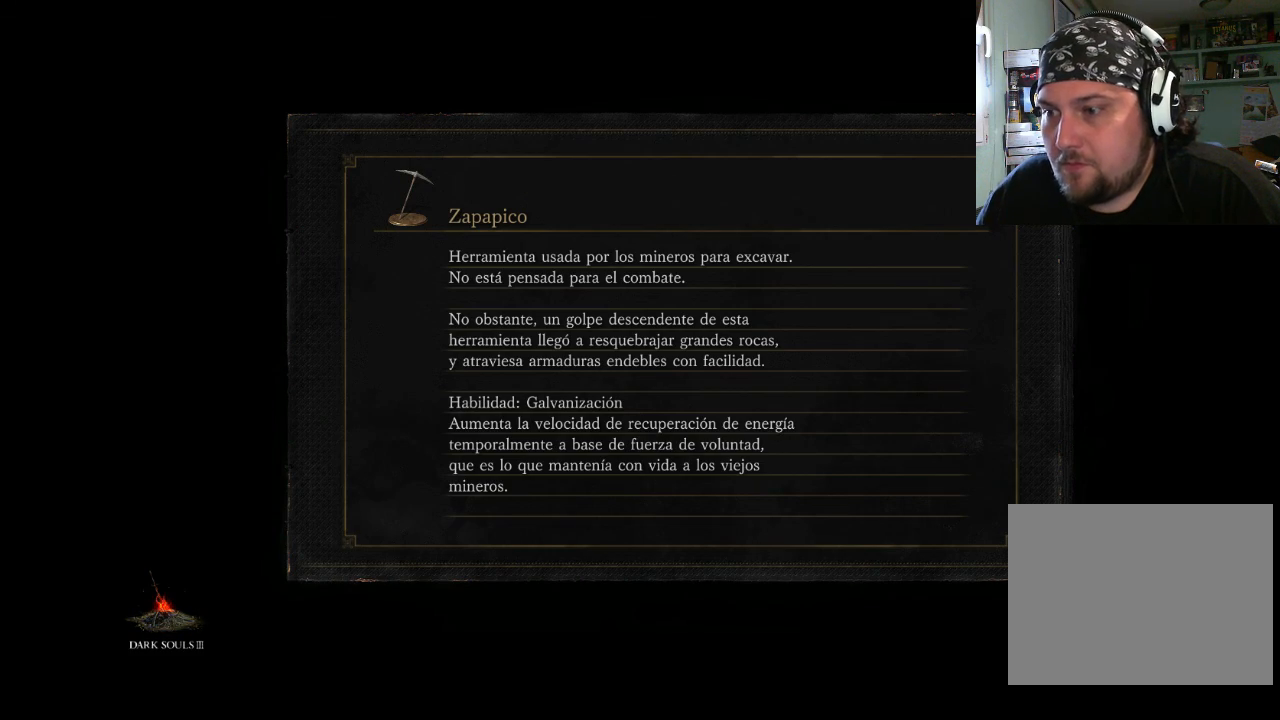
{"buttons": [], "left_stick": "center", "right_stick": "center", "events": []}
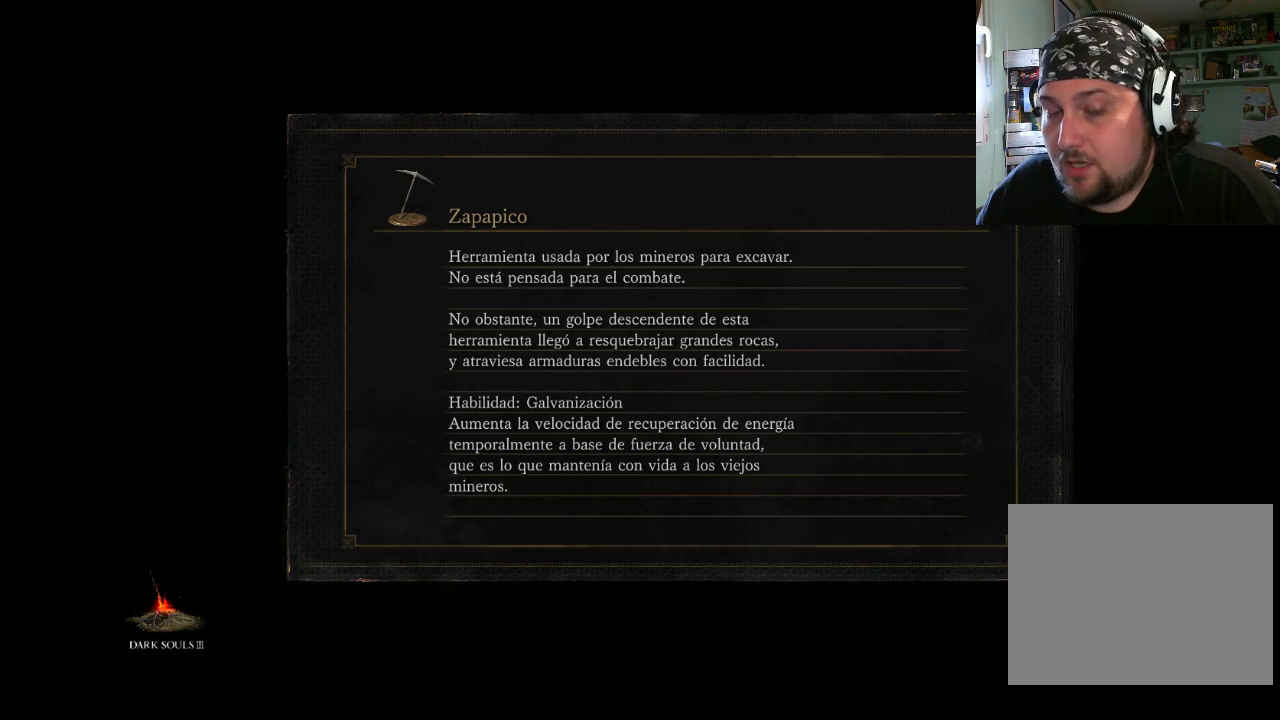
{"buttons": [], "left_stick": "center", "right_stick": "center", "events": []}
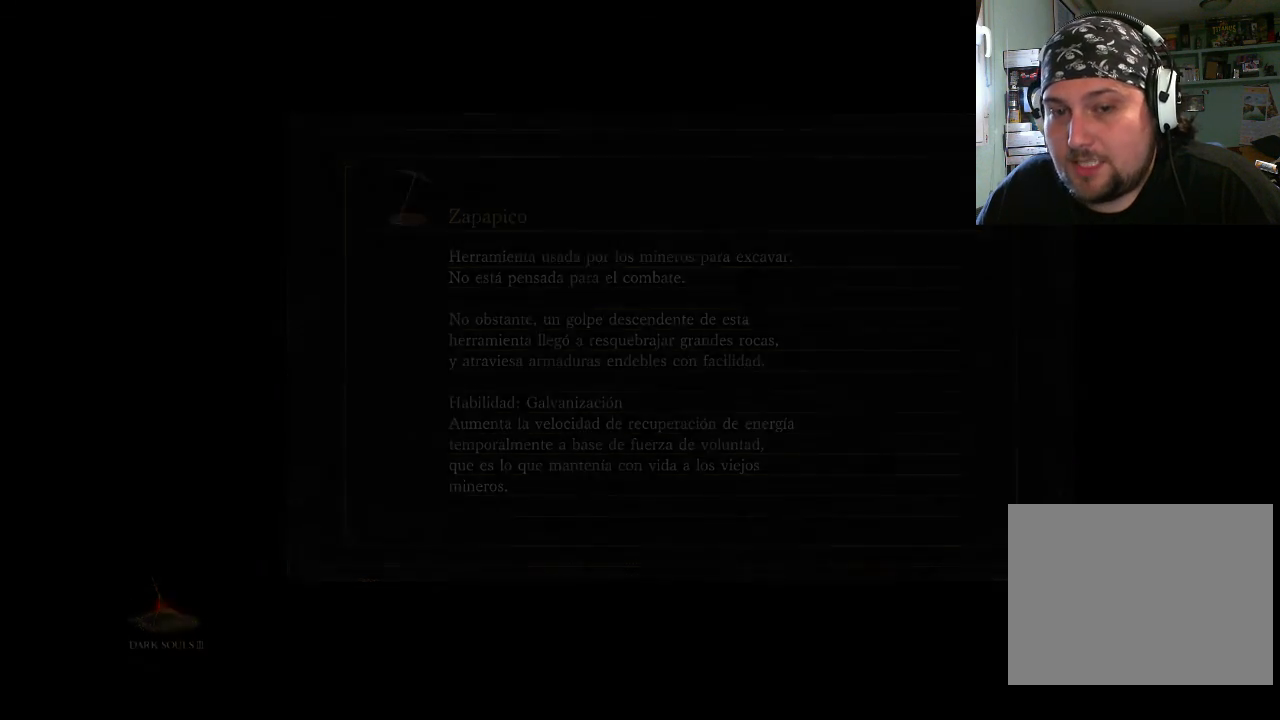
{"buttons": [], "left_stick": "center", "right_stick": "center", "events": []}
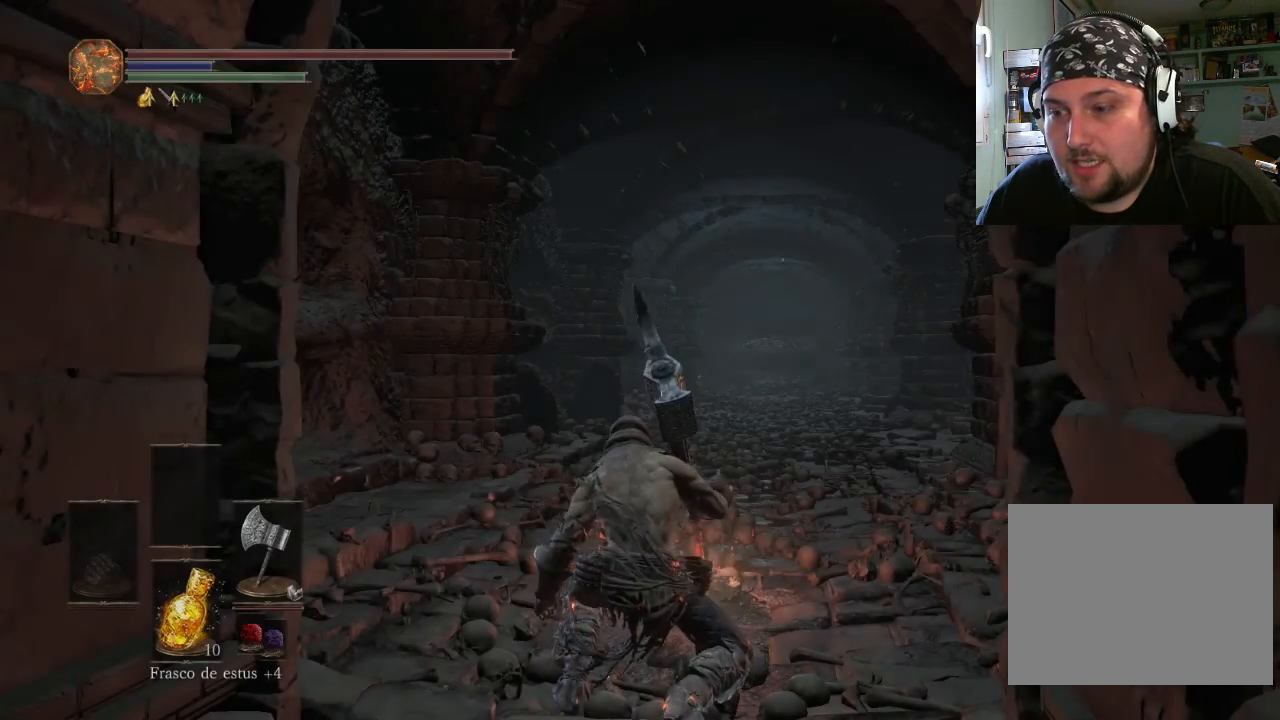
{"buttons": [], "left_stick": "up-left", "right_stick": "center", "events": [[233, "left_stick", "up"], [367, "left_stick", "up-left"]]}
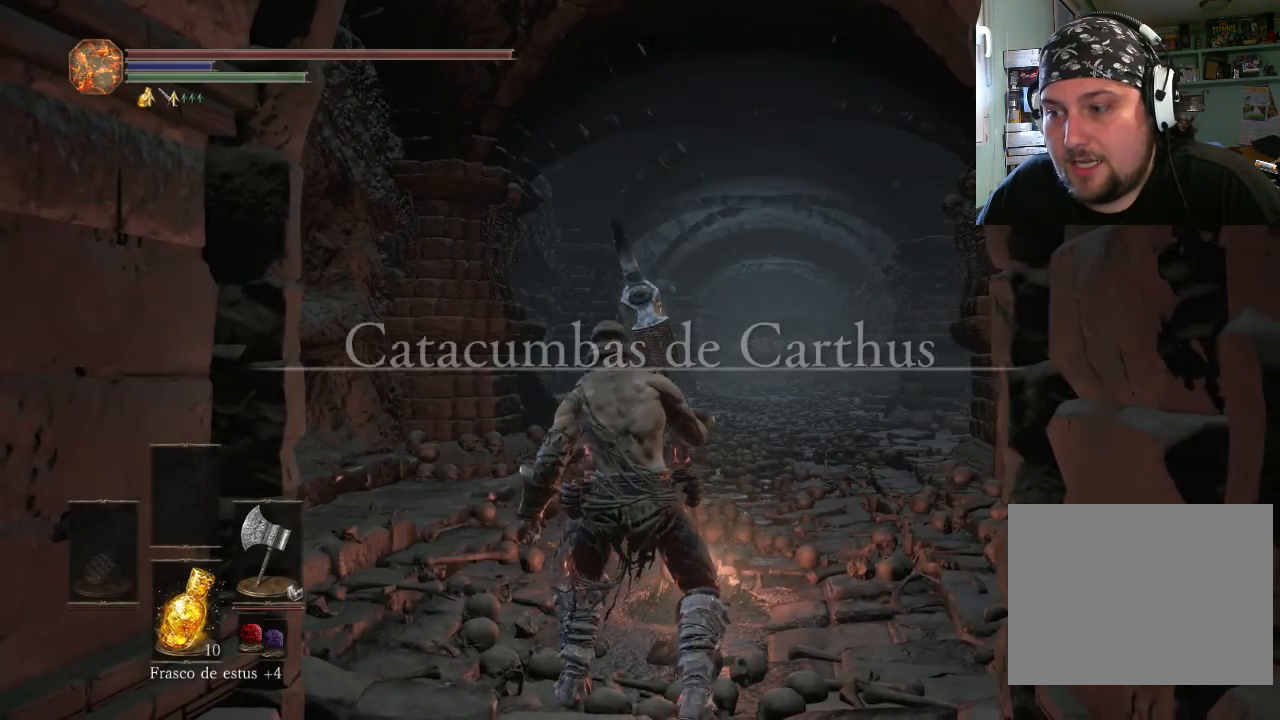
{"buttons": [], "left_stick": "up", "right_stick": "center", "events": [[267, "right_stick", "up-left"], [400, "left_stick", "up"], [467, "right_stick", "center"]]}
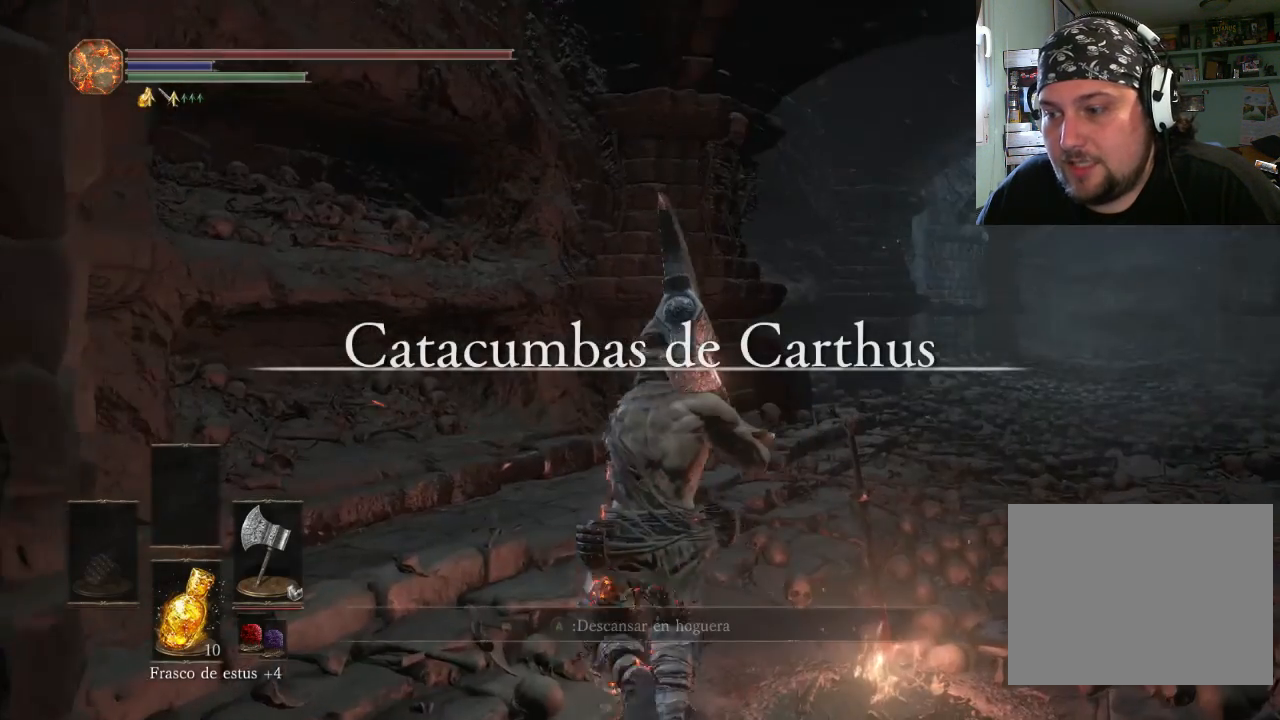
{"buttons": [], "left_stick": "up-right", "right_stick": "up-right", "events": [[200, "left_stick", "up-right"], [233, "right_stick", "up-right"]]}
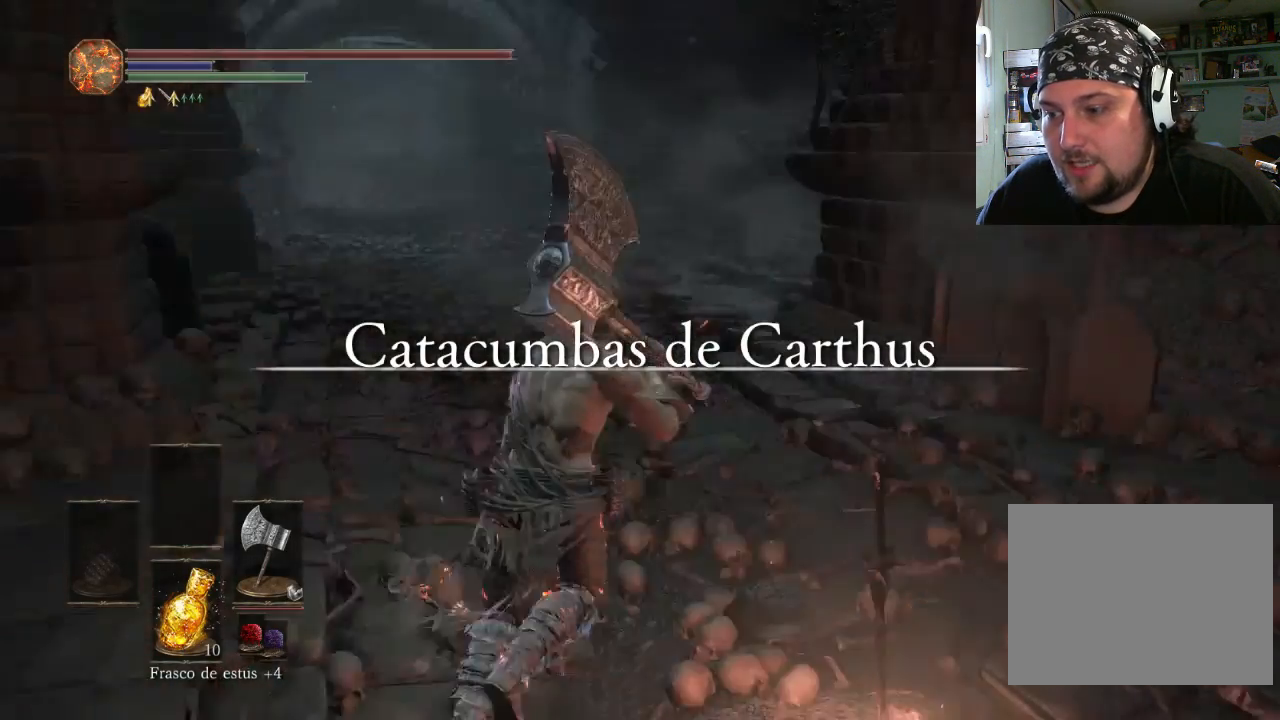
{"buttons": [], "left_stick": "up-right", "right_stick": "right", "events": [[233, "right_stick", "center"], [467, "right_stick", "right"]]}
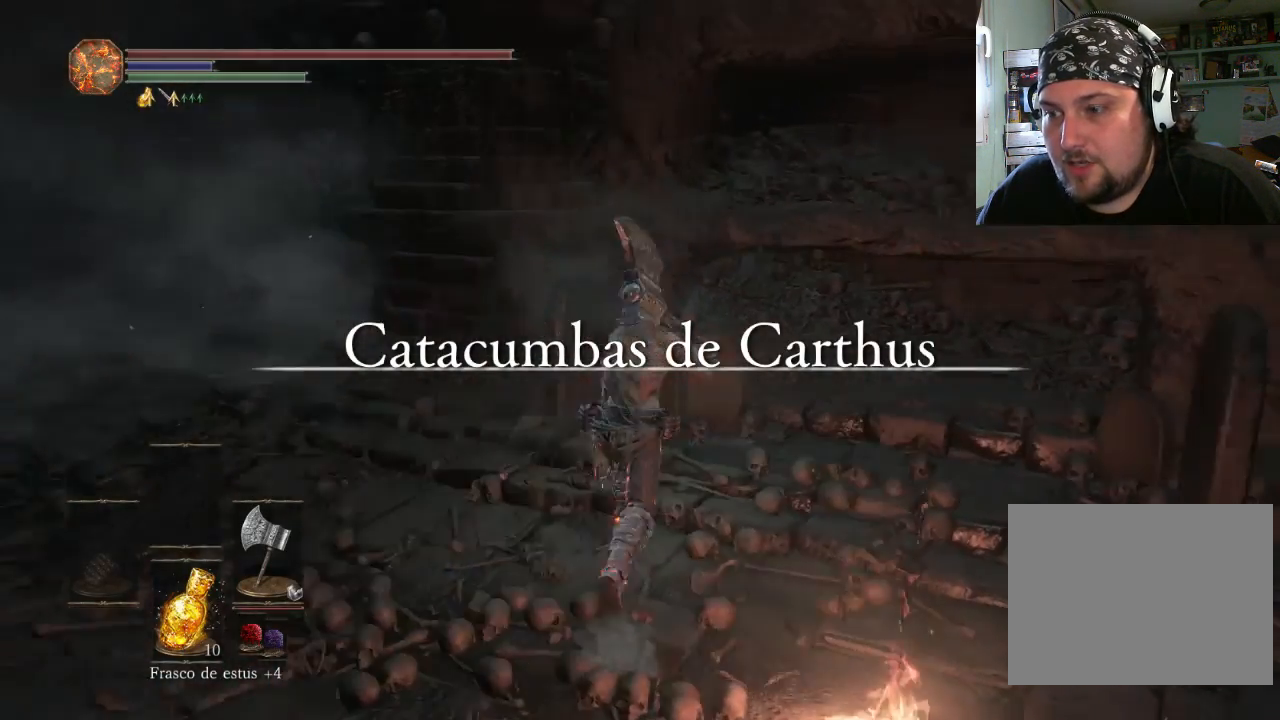
{"buttons": [], "left_stick": "up-right", "right_stick": "up-right"}
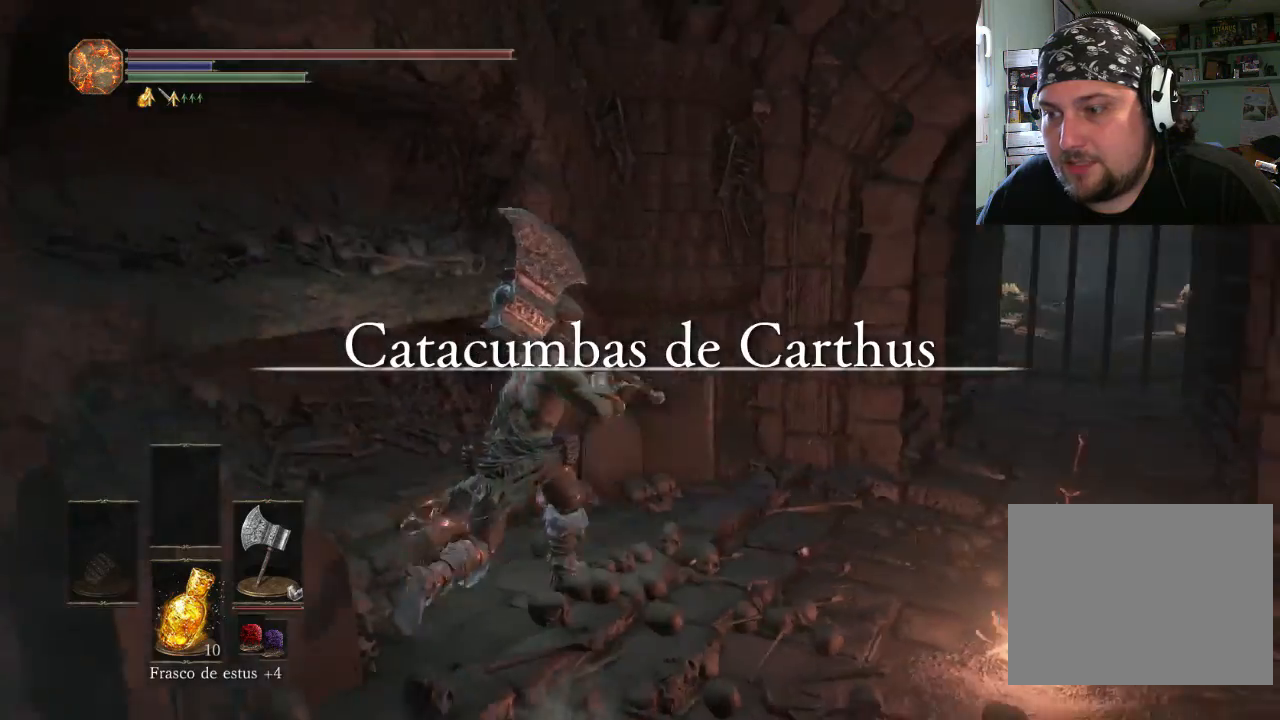
{"buttons": [], "left_stick": "up-right", "right_stick": "right", "events": [[33, "right_stick", "center"], [467, "right_stick", "right"]]}
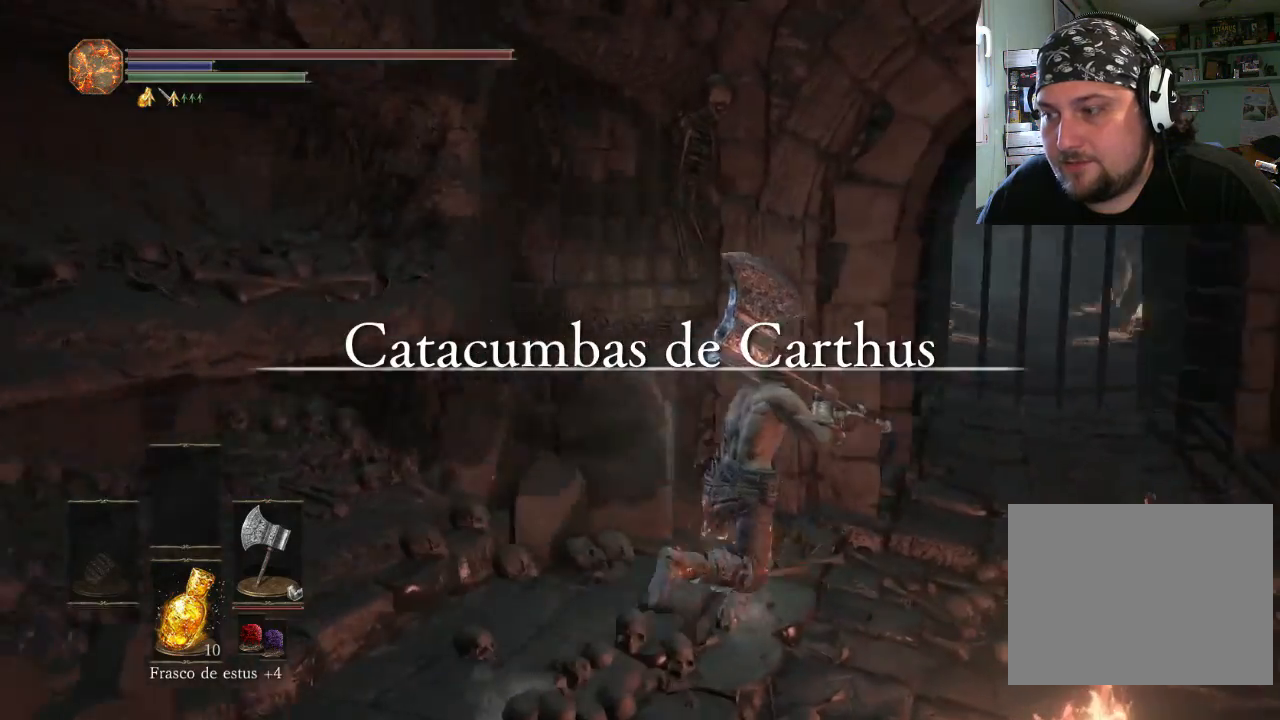
{"buttons": [], "left_stick": "down-left", "right_stick": "left", "events": [[200, "right_stick", "center"], [300, "right_stick", "left"], [367, "left_stick", "up-left"], [467, "left_stick", "down-left"]]}
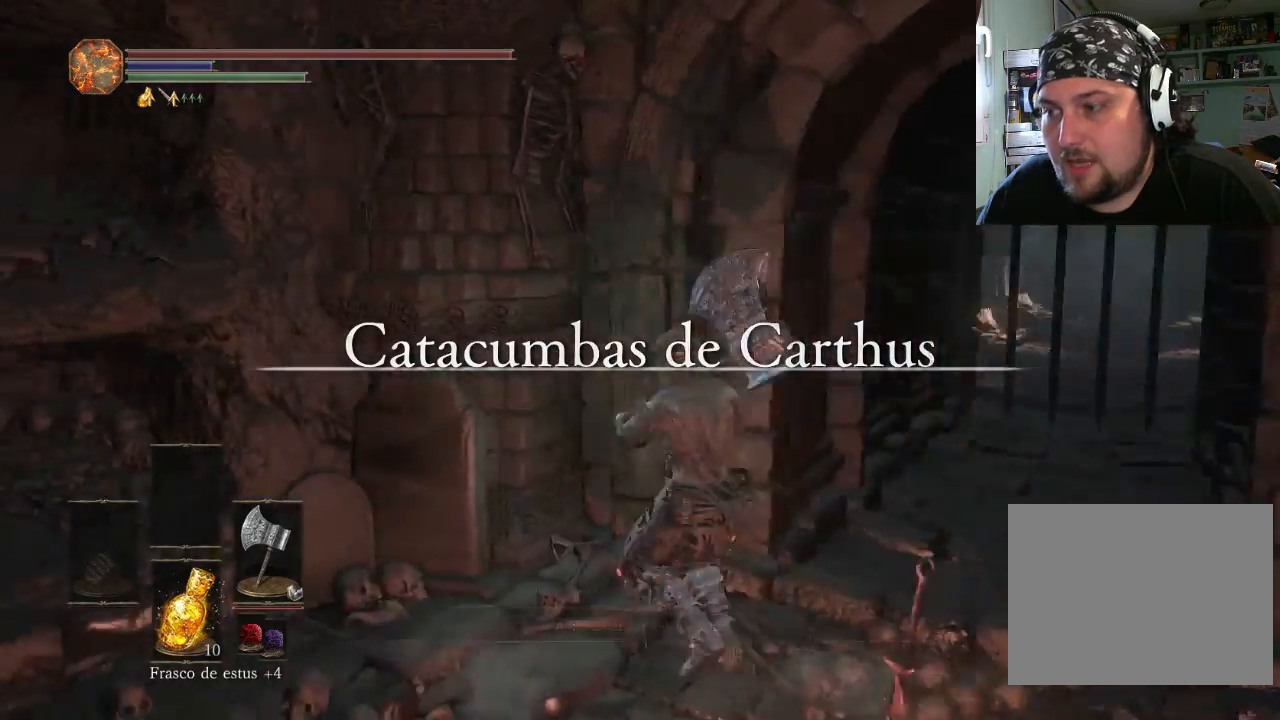
{"buttons": [], "left_stick": "up-left", "right_stick": "up-left", "events": [[67, "right_stick", "up-left"], [300, "left_stick", "left"], [400, "left_stick", "up-left"]]}
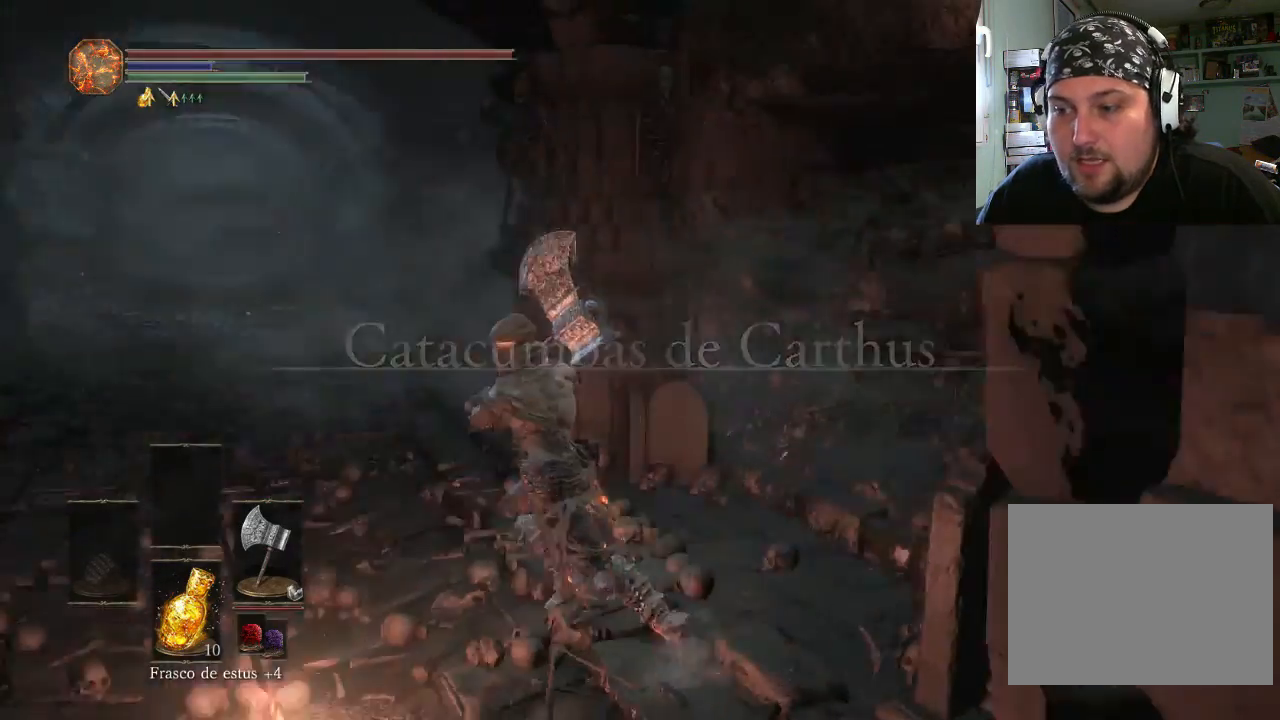
{"buttons": [], "left_stick": "up-left", "right_stick": "center", "events": [[200, "right_stick", "center"]]}
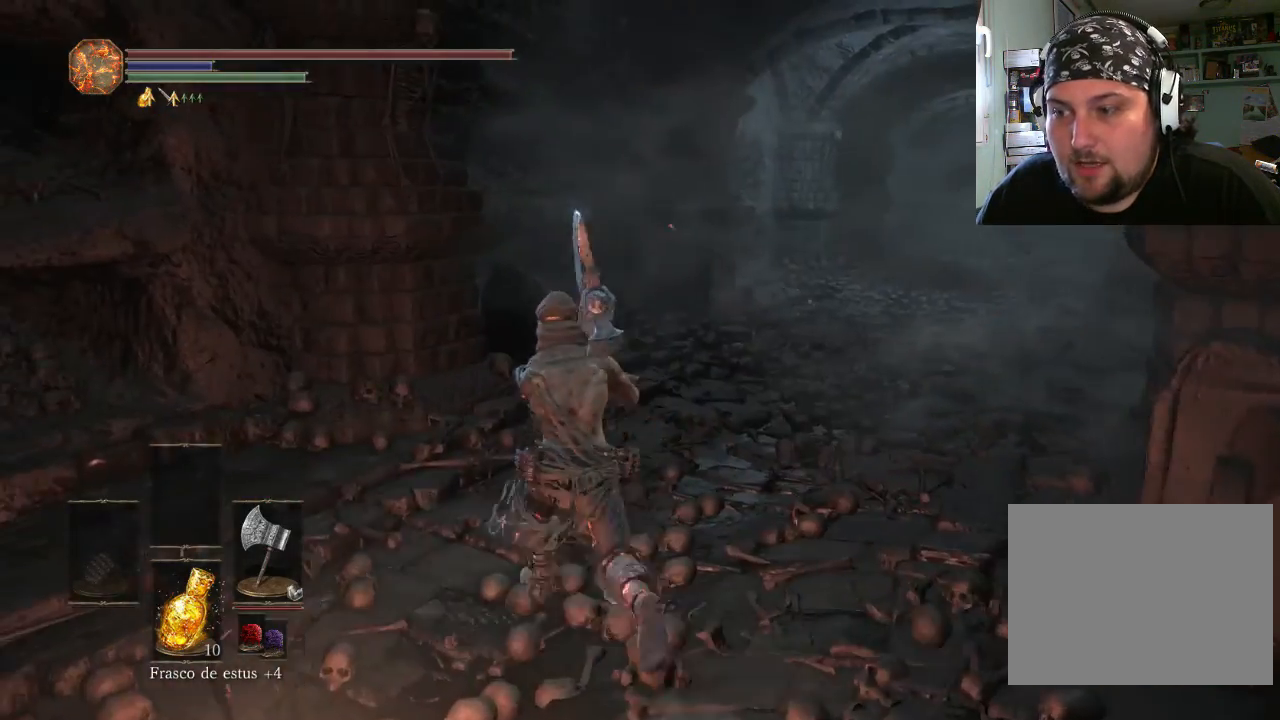
{"buttons": ["CIRCLE"], "left_stick": "up-right", "right_stick": "center", "events": [[167, "left_stick", "up-right"], [200, "right_stick", "up-right"], [333, "right_stick", "center"], [467, "CIRCLE", "down"]]}
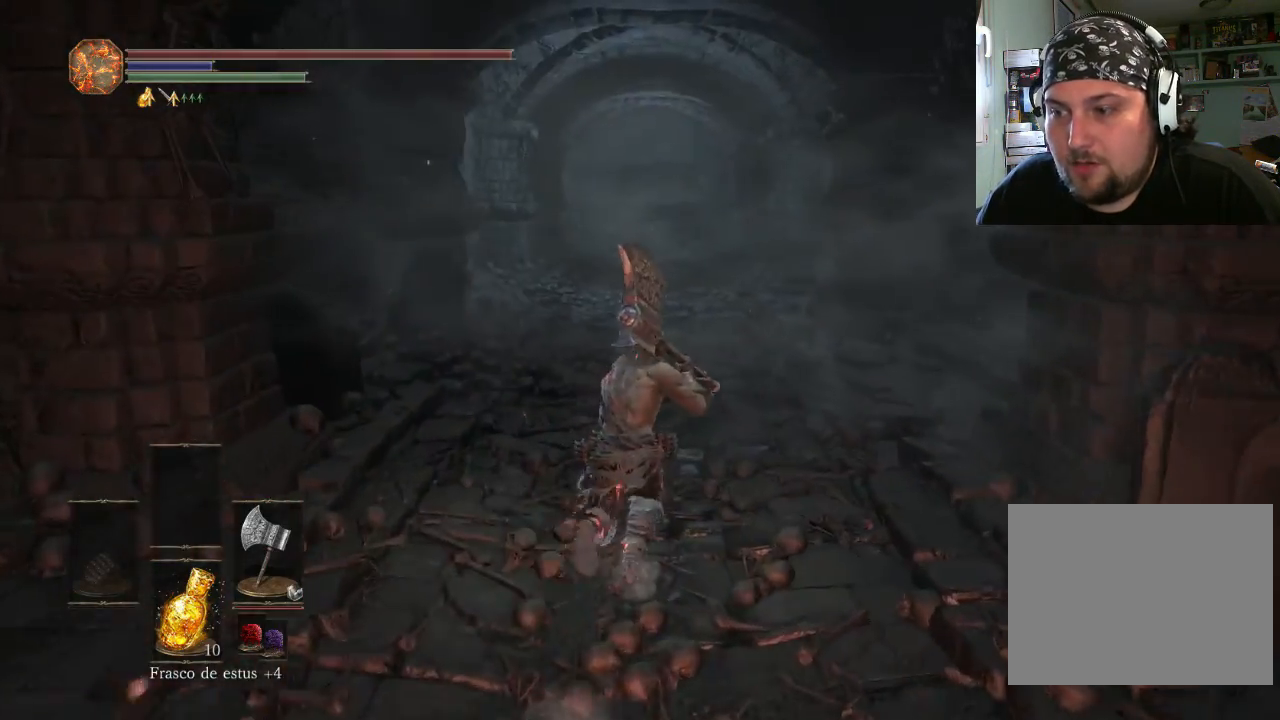
{"buttons": ["CIRCLE"], "left_stick": "up", "right_stick": "center", "events": [[167, "left_stick", "up"]]}
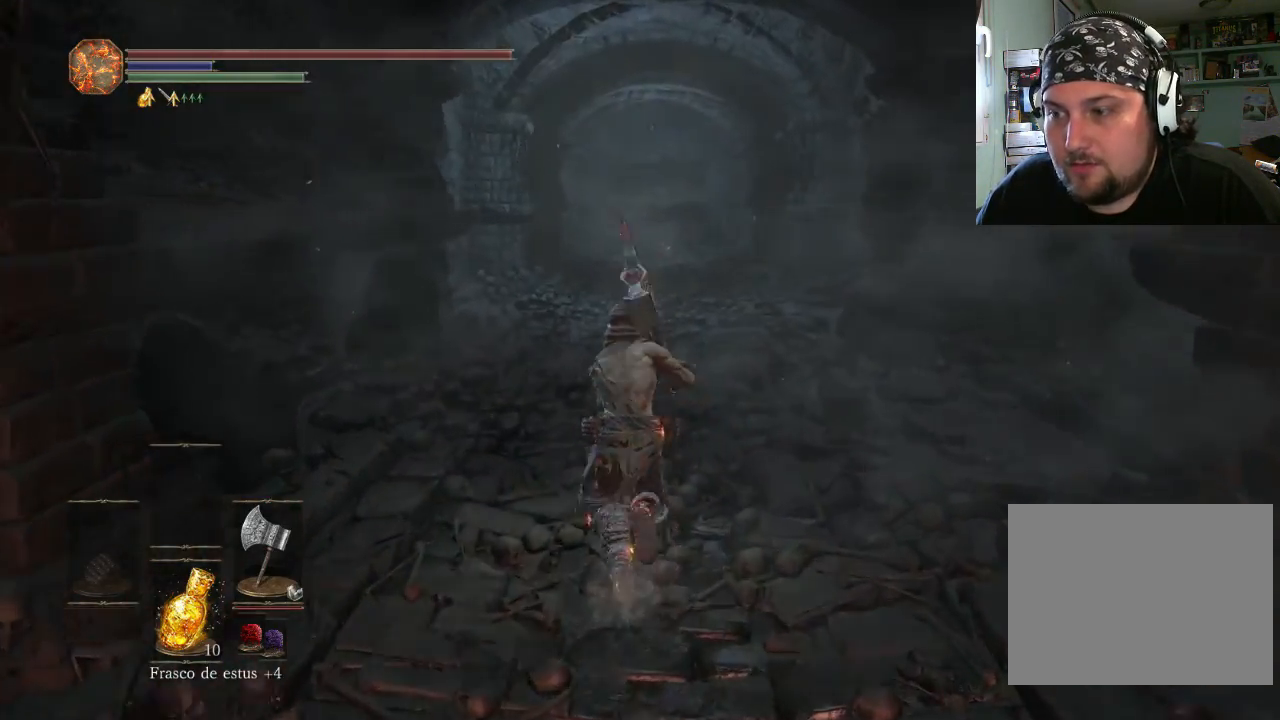
{"buttons": ["CIRCLE"], "left_stick": "up", "right_stick": "center", "events": []}
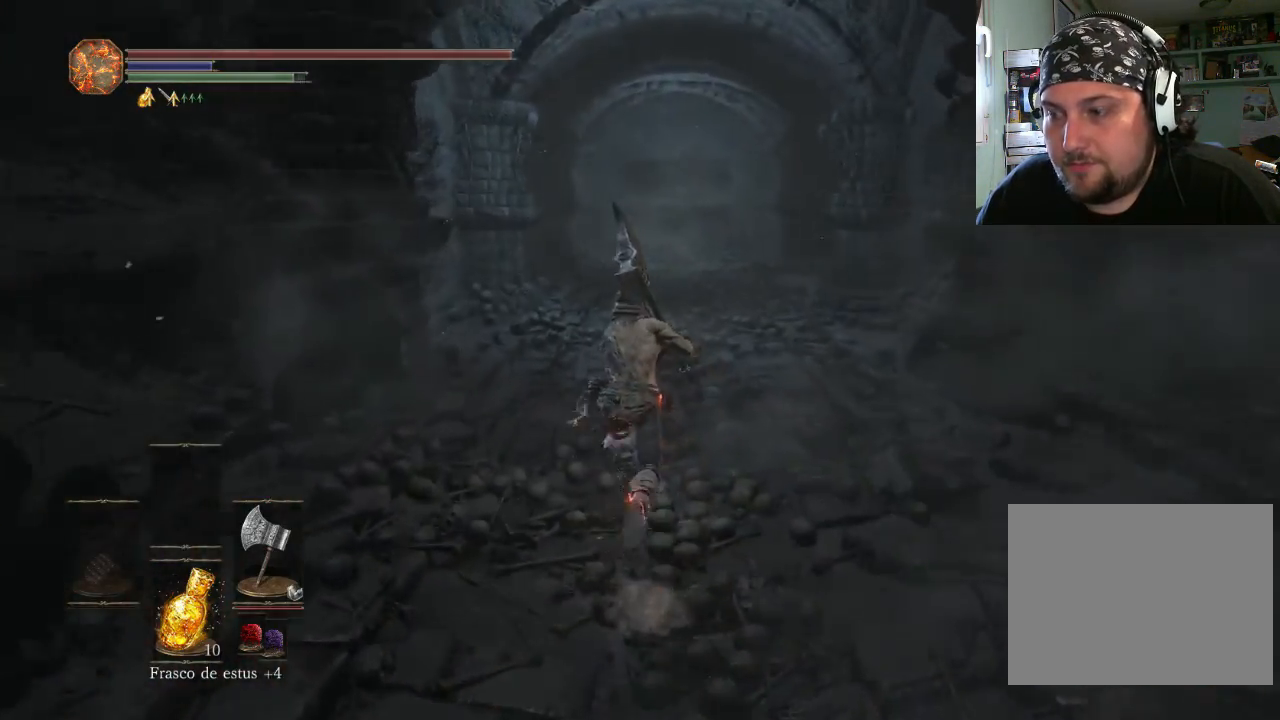
{"buttons": ["CIRCLE"], "left_stick": "up-right", "right_stick": "center", "events": [[67, "left_stick", "up-right"]]}
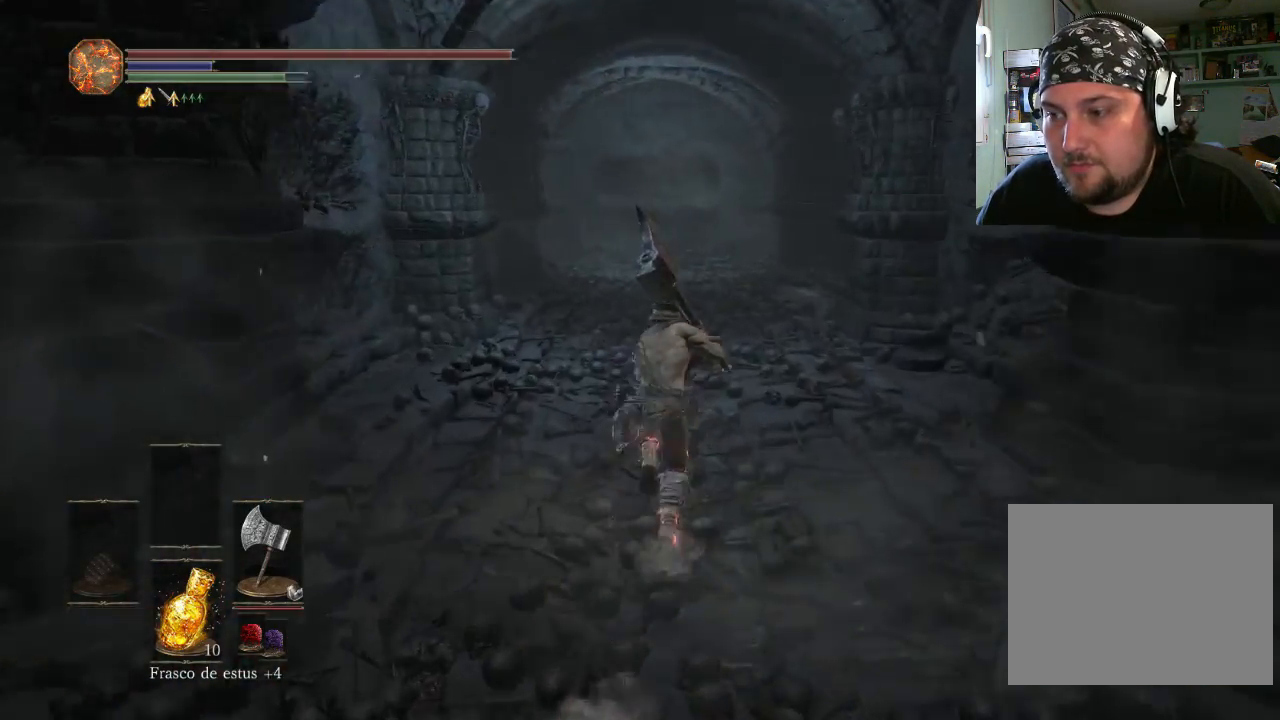
{"buttons": ["CIRCLE"], "left_stick": "up", "right_stick": "center", "events": [[167, "left_stick", "up"]]}
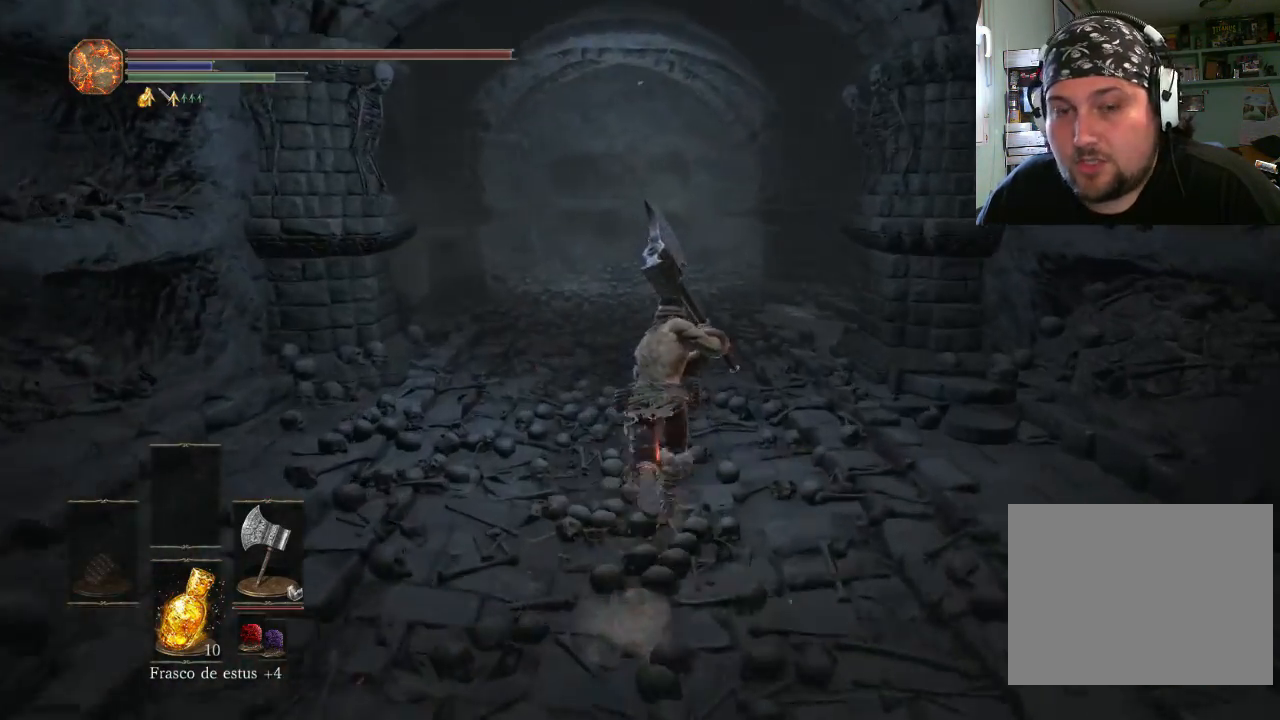
{"buttons": ["CIRCLE"], "left_stick": "up", "right_stick": "center", "events": []}
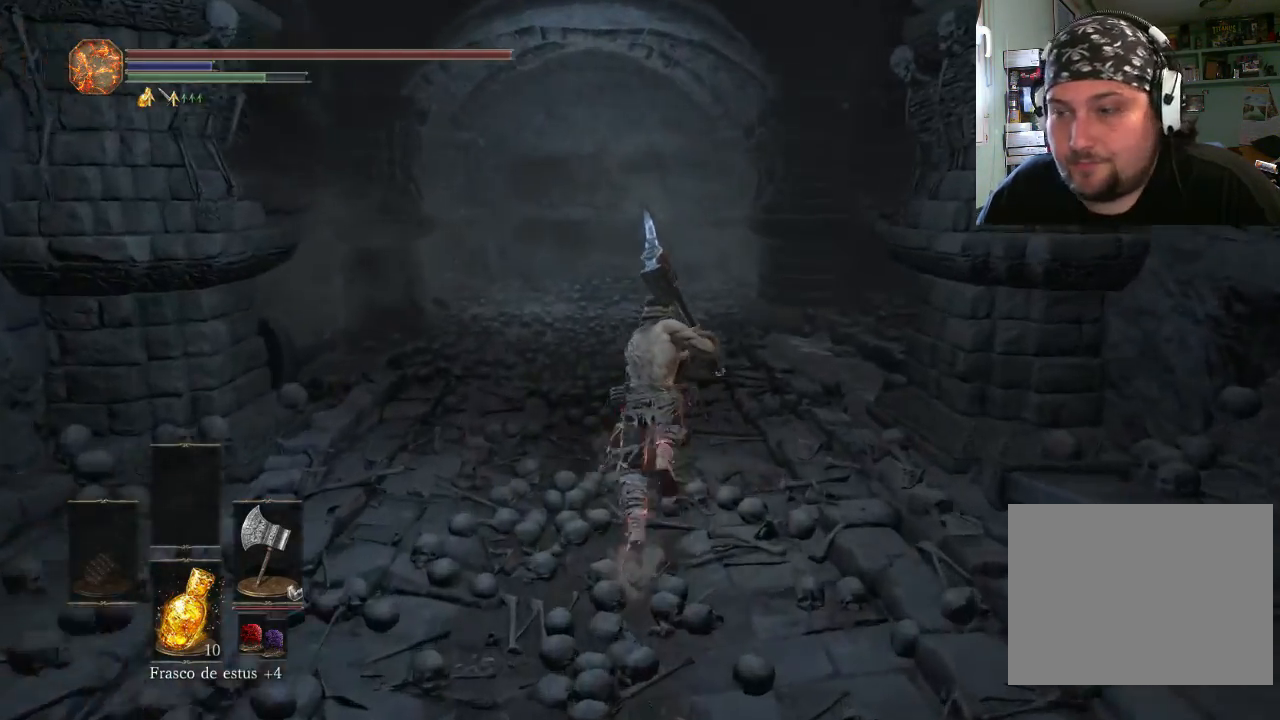
{"buttons": [], "left_stick": "up-left", "right_stick": "center", "events": [[233, "left_stick", "up-left"], [400, "CIRCLE", "up"]]}
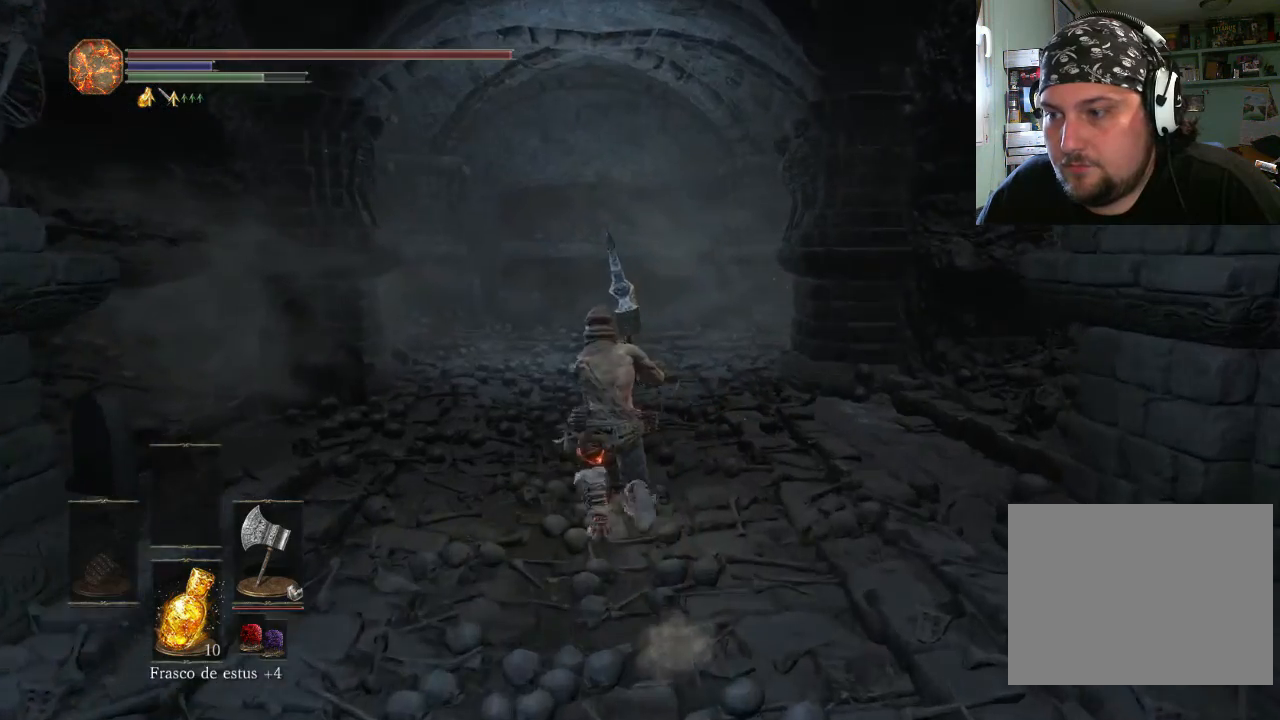
{"buttons": [], "left_stick": "up", "right_stick": "center", "events": [[333, "left_stick", "up"]]}
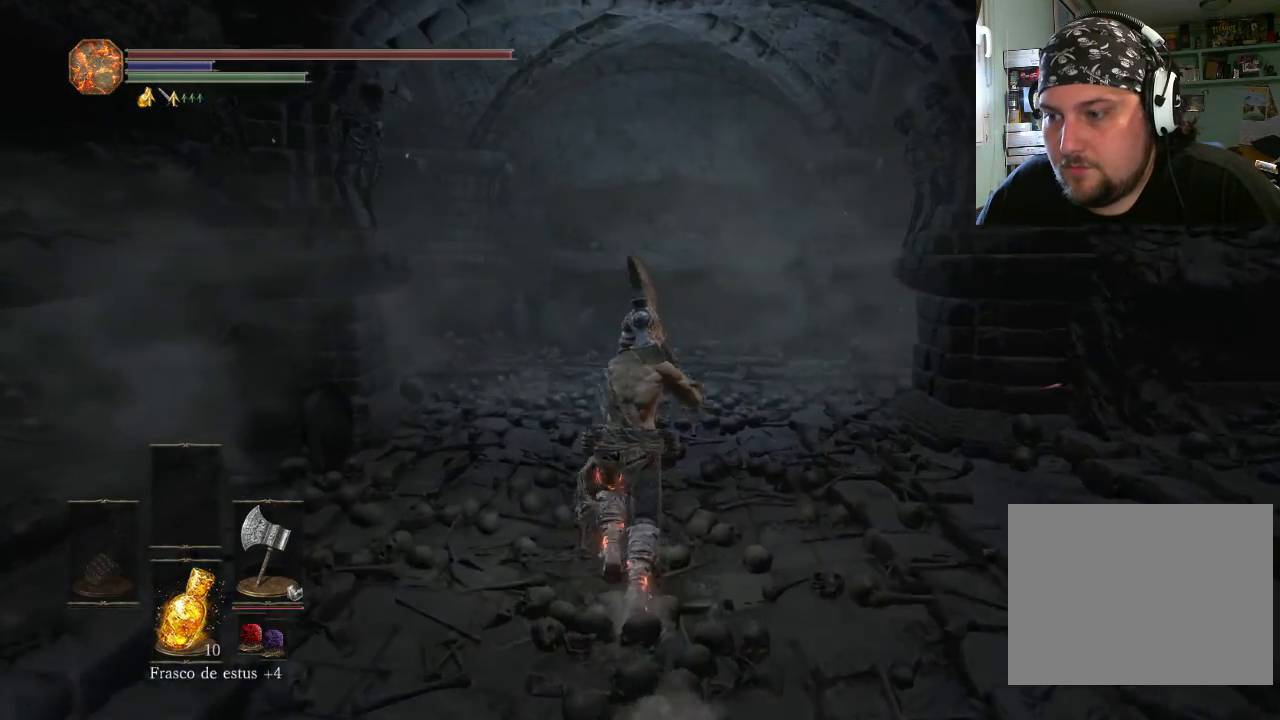
{"buttons": [], "left_stick": "down-right", "right_stick": "center", "events": [[100, "left_stick", "up-left"], [300, "left_stick", "down-left"], [400, "left_stick", "down-right"]]}
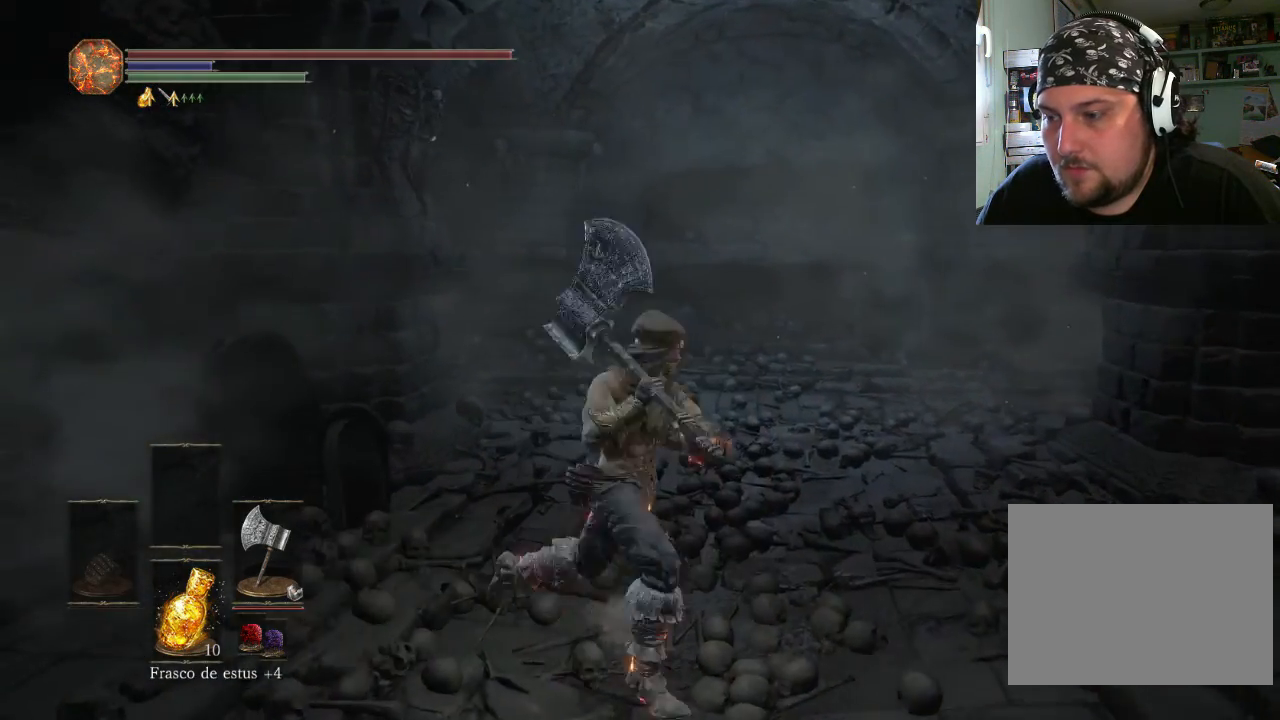
{"buttons": [], "left_stick": "up", "right_stick": "center", "events": [[100, "left_stick", "up-right"], [333, "left_stick", "up"]]}
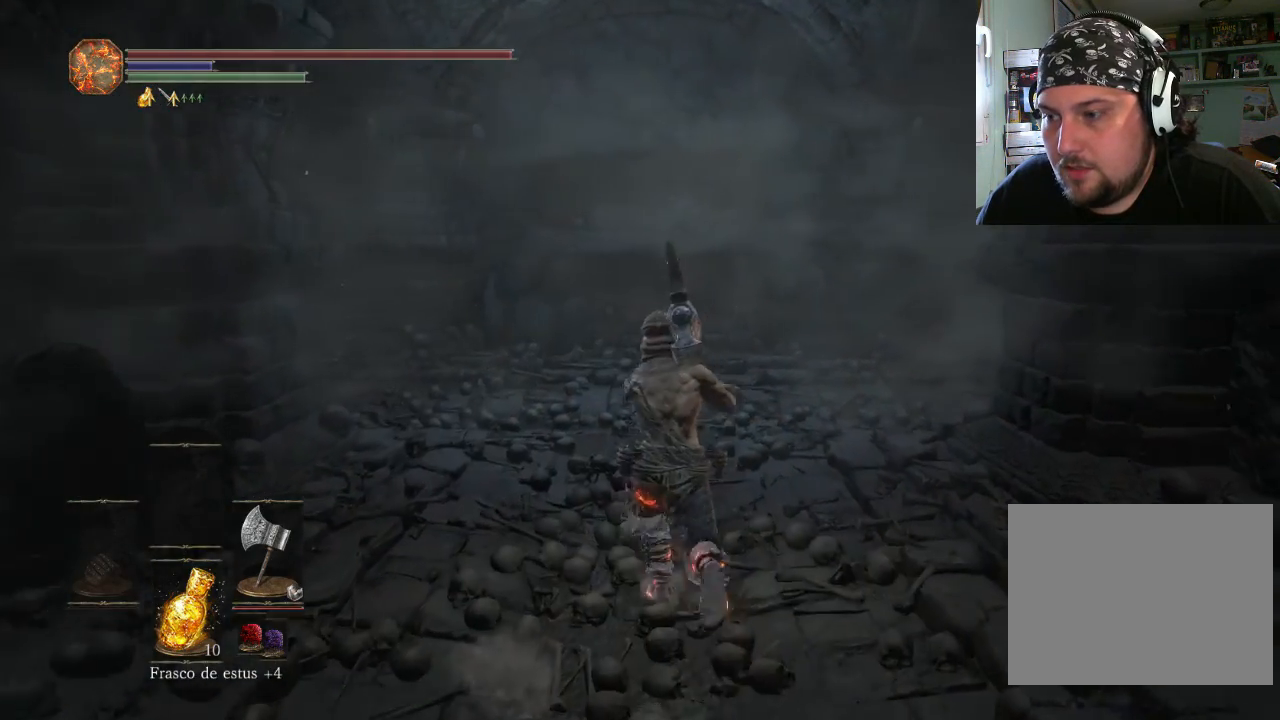
{"buttons": [], "left_stick": "up-left", "right_stick": "center", "events": [[33, "left_stick", "up-left"]]}
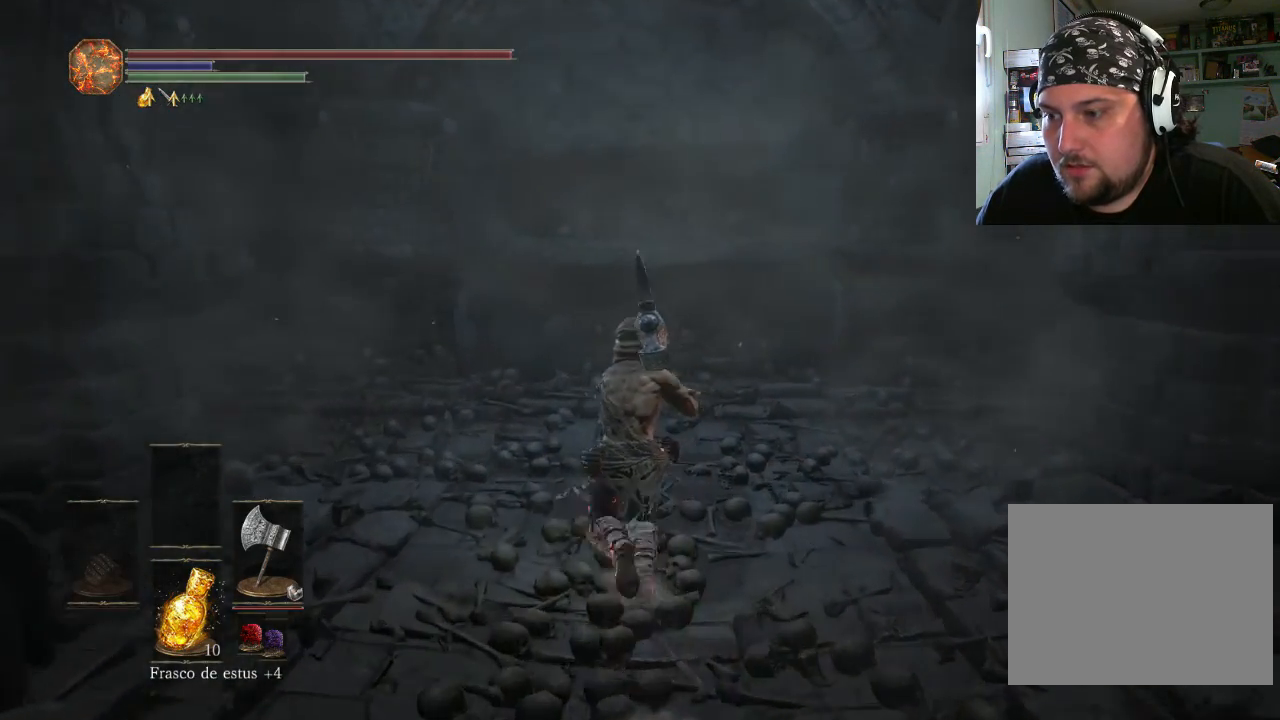
{"buttons": [], "left_stick": "down-right", "right_stick": "center", "events": [[200, "left_stick", "down-left"], [367, "left_stick", "down-right"]]}
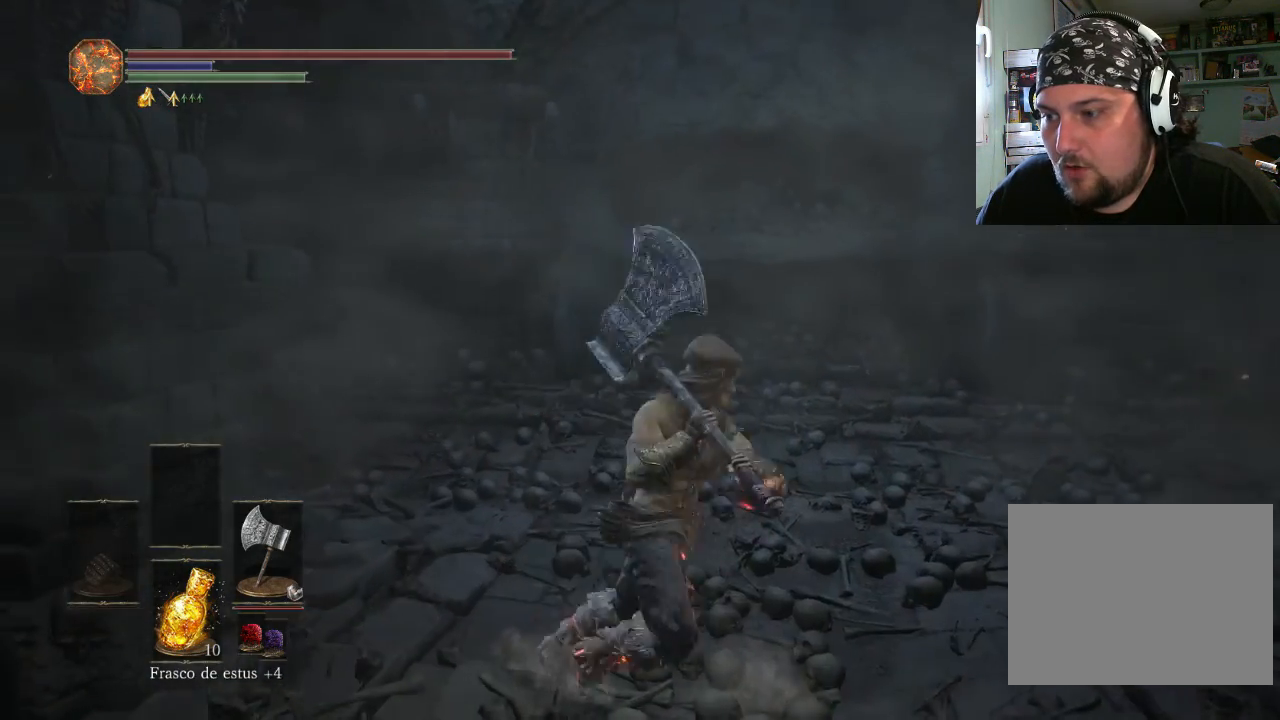
{"buttons": [], "left_stick": "down-left", "right_stick": "center", "events": [[167, "left_stick", "up-right"], [300, "left_stick", "up-left"], [467, "left_stick", "down-left"]]}
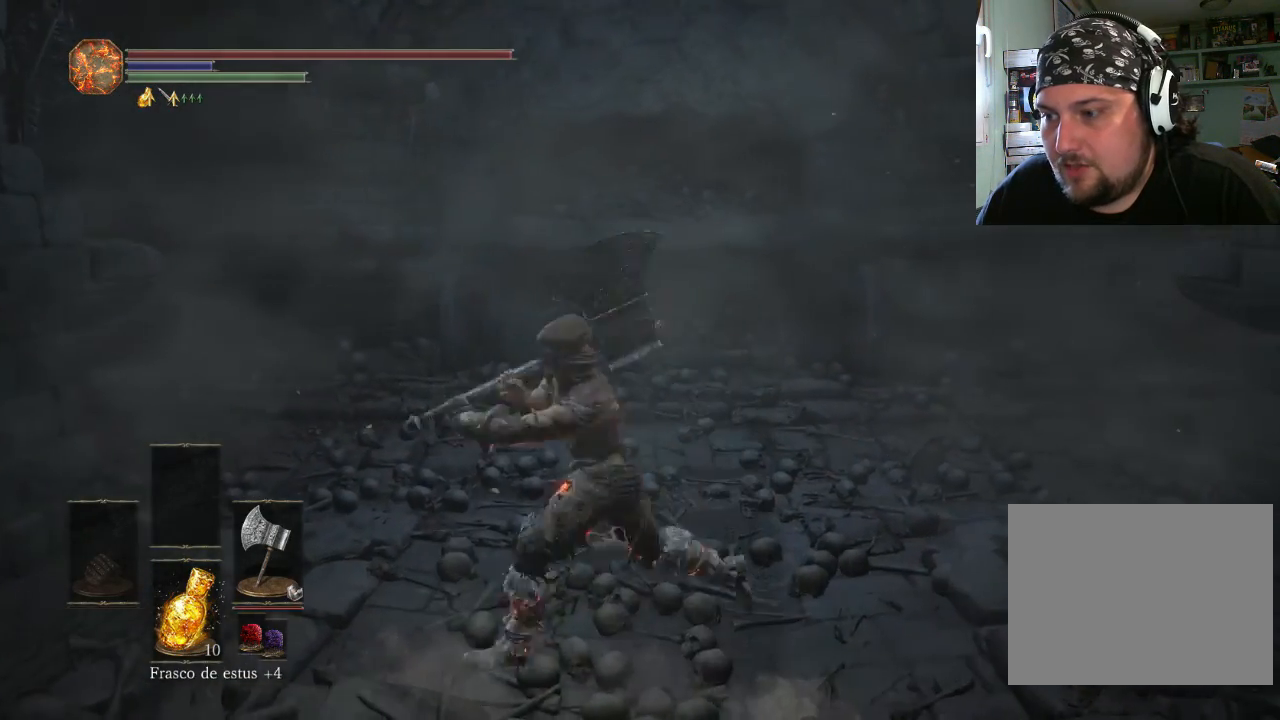
{"buttons": [], "left_stick": "up-left", "right_stick": "center", "events": [[133, "left_stick", "down-right"], [300, "left_stick", "up-right"], [467, "left_stick", "up-left"]]}
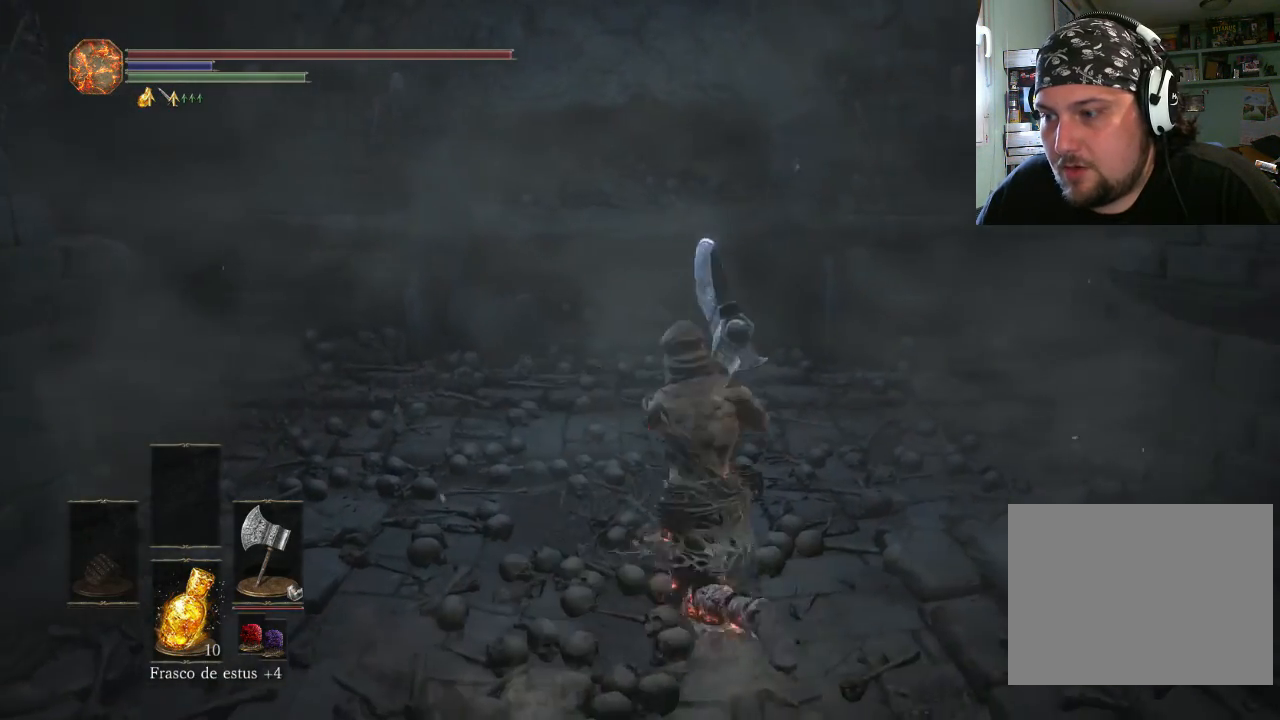
{"buttons": [], "left_stick": "down-right", "right_stick": "center", "events": [[133, "left_stick", "down-left"], [333, "left_stick", "down-right"]]}
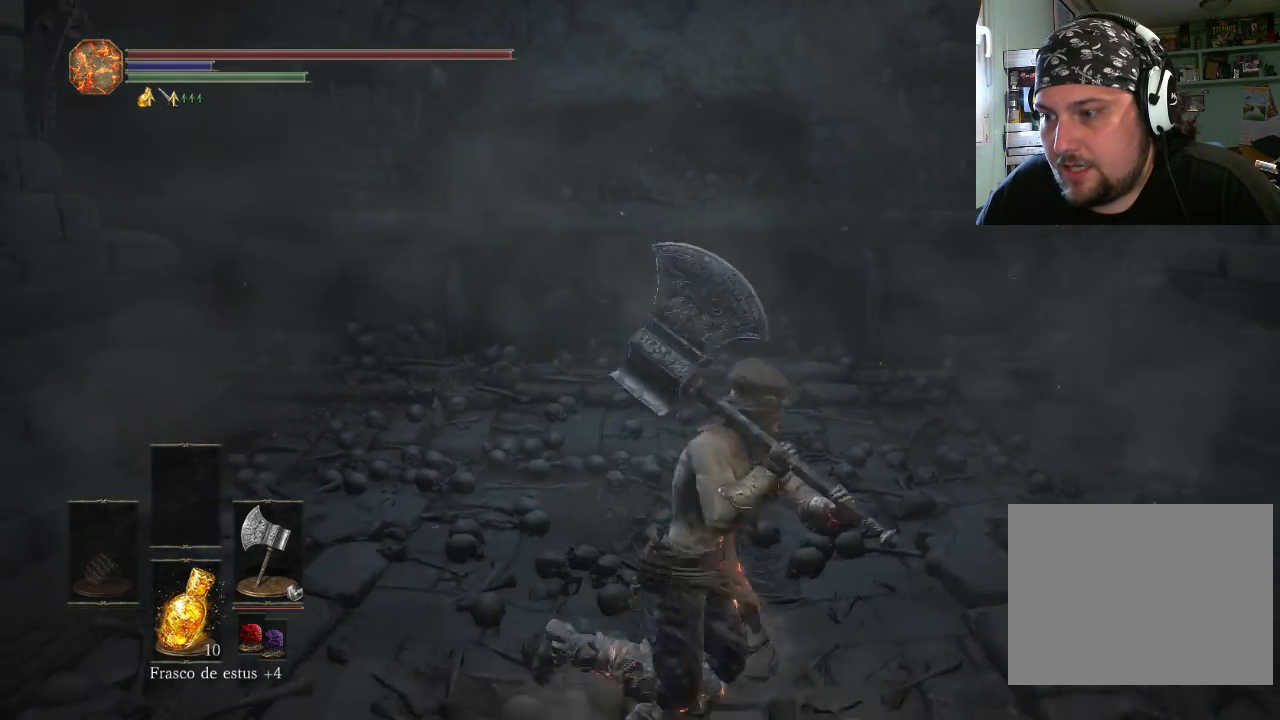
{"buttons": [], "left_stick": "down-right", "right_stick": "center", "events": [[67, "left_stick", "up-right"], [200, "left_stick", "up-left"], [333, "left_stick", "down-left"], [467, "left_stick", "down-right"]]}